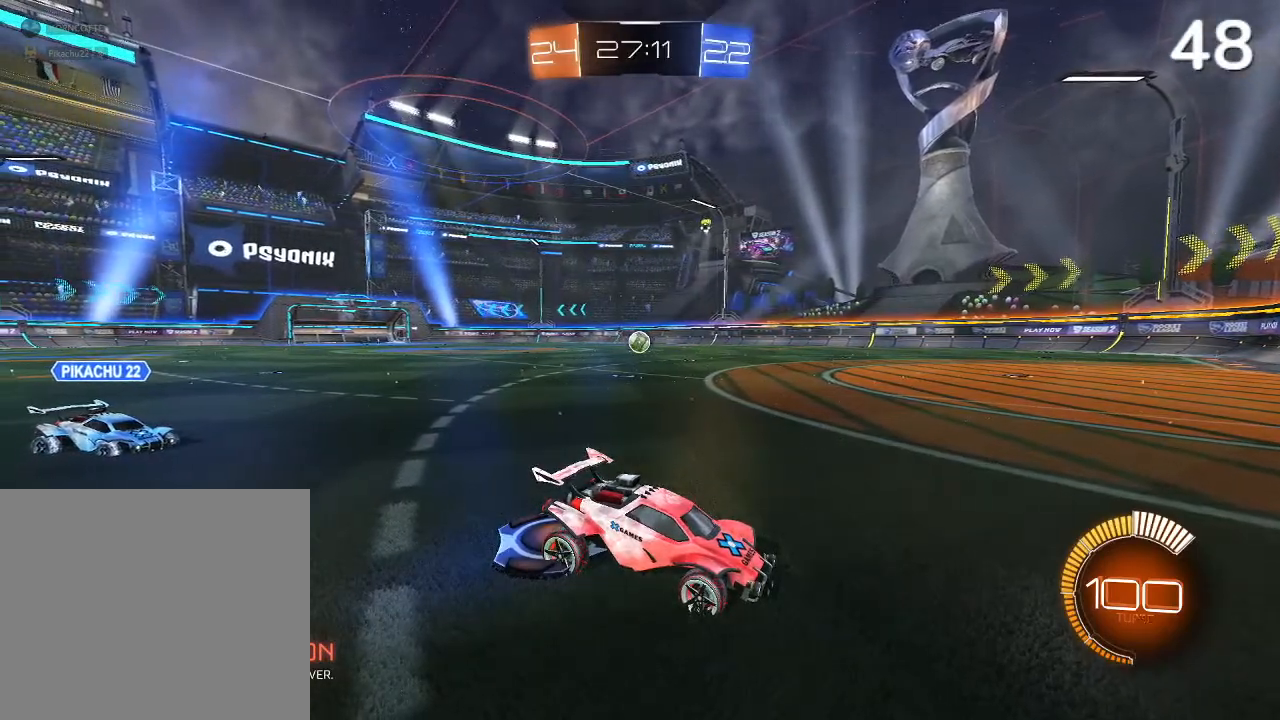
Gameplay with a controller (PlayStation layout); each line is a JSON object with the inputs held at the frame after it. "events" lists button and stick changes between this image and that frame as [ms after this image, input, new state], when the widget could be followed in between.
{"buttons": ["CIRCLE", "R2"], "left_stick": "left", "right_stick": "center", "events": [[200, "CIRCLE", "down"], [233, "R2", "down"], [267, "left_stick", "left"]]}
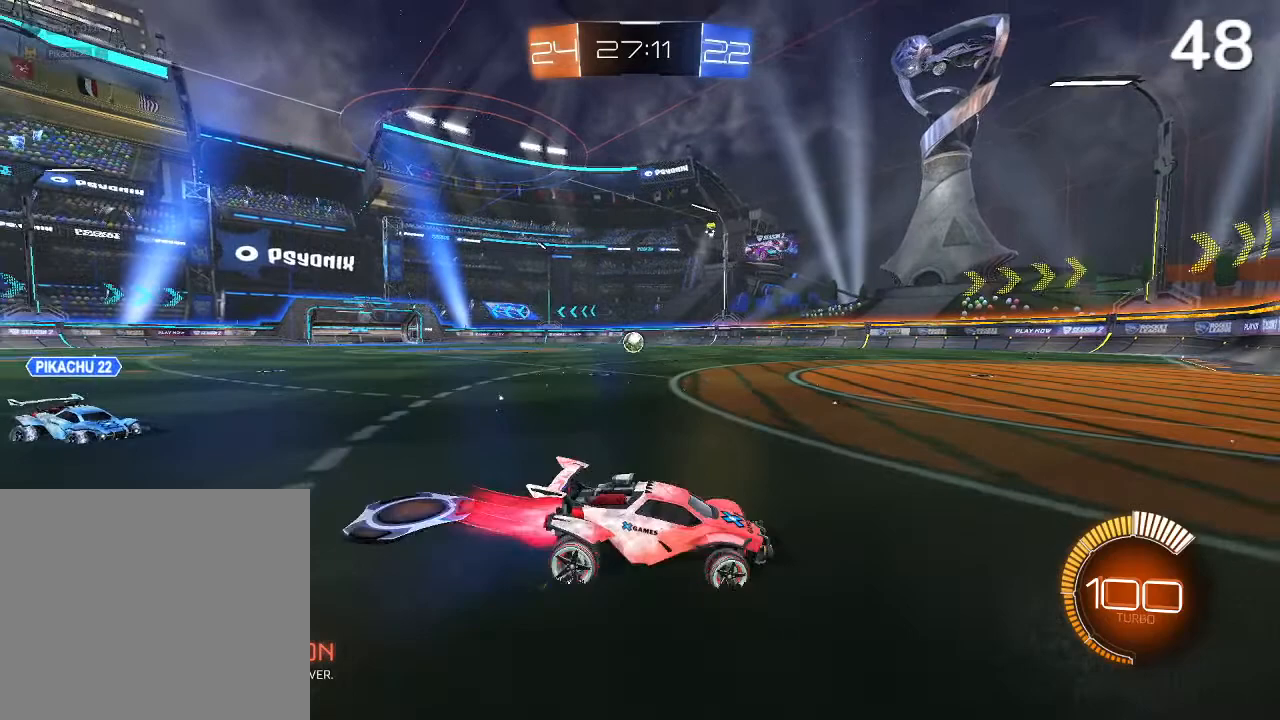
{"buttons": ["CIRCLE", "L2", "R2"], "left_stick": "left", "right_stick": "center", "events": [[100, "CIRCLE", "up"], [200, "SQUARE", "down"], [300, "SQUARE", "up"], [367, "CIRCLE", "down"], [500, "L2", "down"]]}
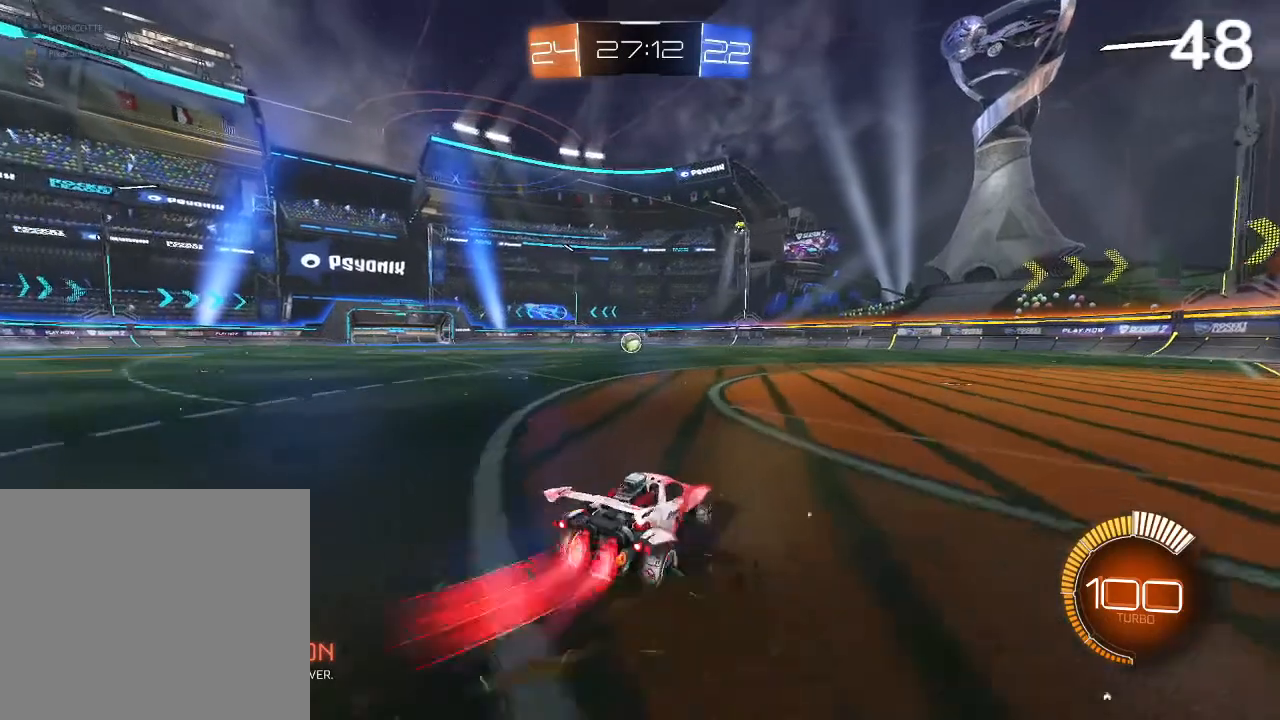
{"buttons": ["CIRCLE", "R2"], "left_stick": "left", "right_stick": "center", "events": [[67, "CROSS", "down"], [167, "CROSS", "up"], [200, "CROSS", "down"], [400, "CROSS", "up"], [500, "L2", "up"]]}
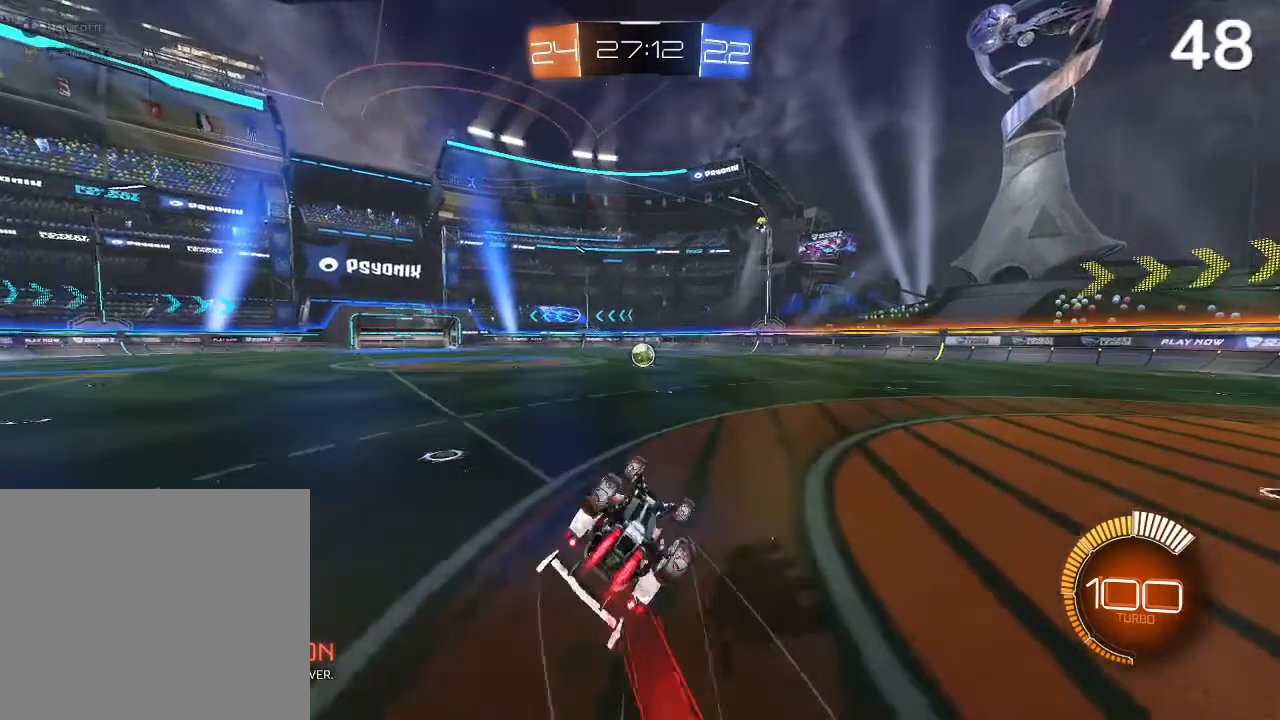
{"buttons": [], "left_stick": "center", "right_stick": "center", "events": [[33, "left_stick", "center"], [133, "CIRCLE", "up"], [233, "CIRCLE", "down"], [333, "CIRCLE", "up"], [333, "R2", "up"]]}
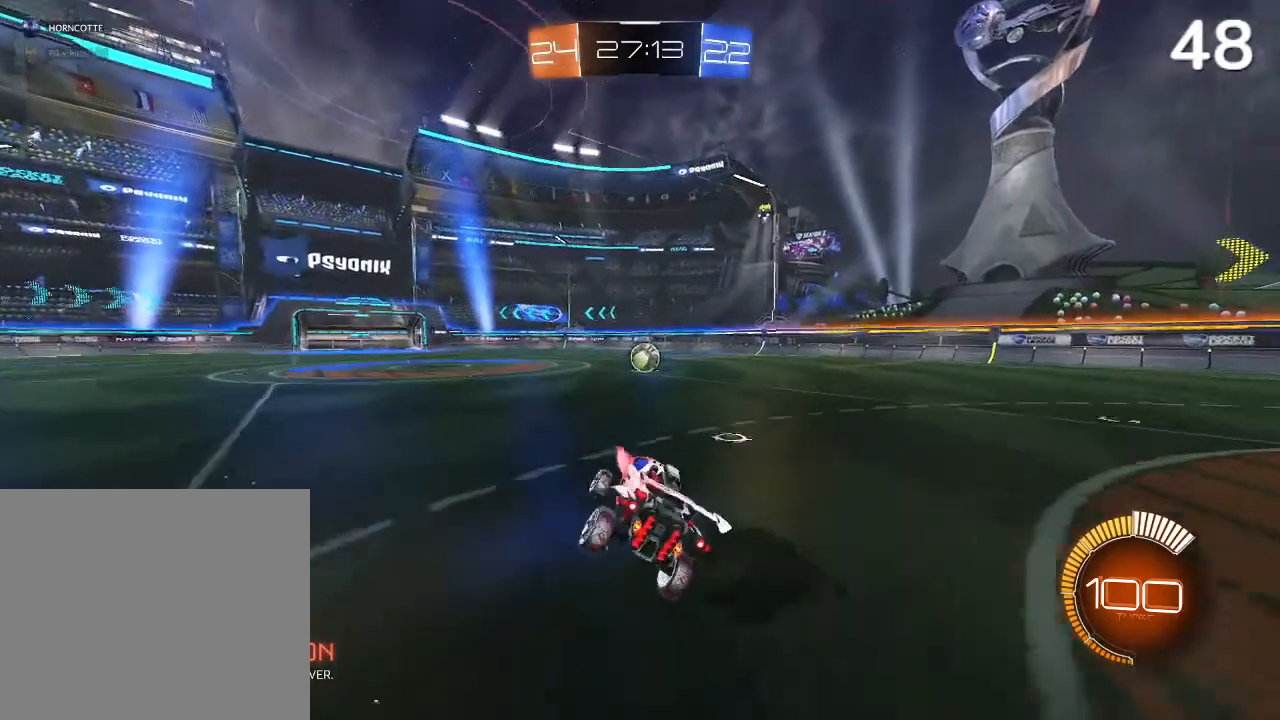
{"buttons": ["L2"], "left_stick": "center", "right_stick": "center", "events": [[300, "L2", "down"]]}
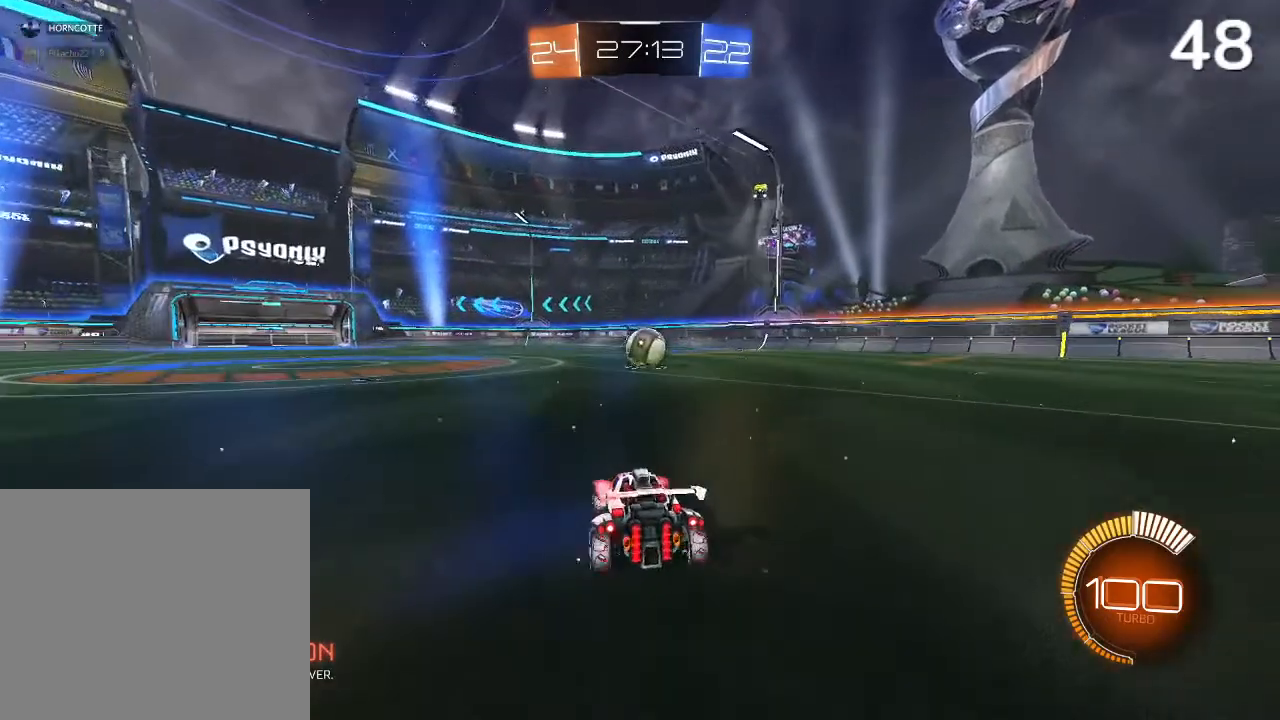
{"buttons": [], "left_stick": "center", "right_stick": "center", "events": [[300, "L2", "up"]]}